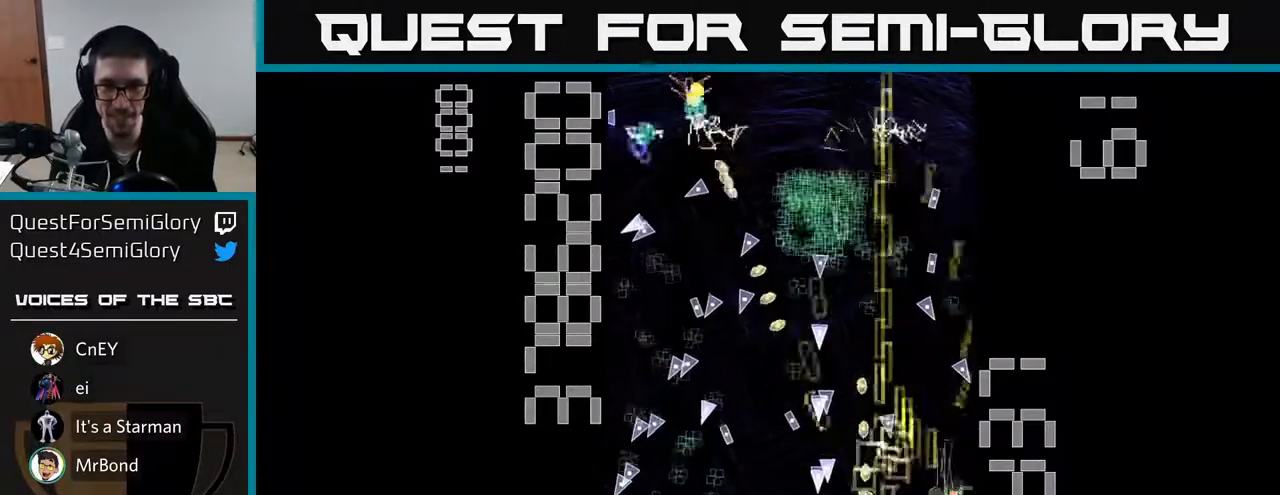
Gameplay with a controller (Xbox layout); each line is a JSON object with the inputs held at the frame after it. "events" lists button and stick changes between this image and that frame as [ms after this image, input, new state], when the widget could be followed in between. Not read: L3 R3 right_stick.
{"buttons": ["X", "R2"], "left_stick": "center", "events": [[50, "DPAD_RIGHT", "up"], [133, "DPAD_LEFT", "down"], [150, "DPAD_UP", "up"], [183, "DPAD_LEFT", "up"], [333, "X", "down"], [433, "DPAD_LEFT", "down"], [500, "DPAD_LEFT", "up"]]}
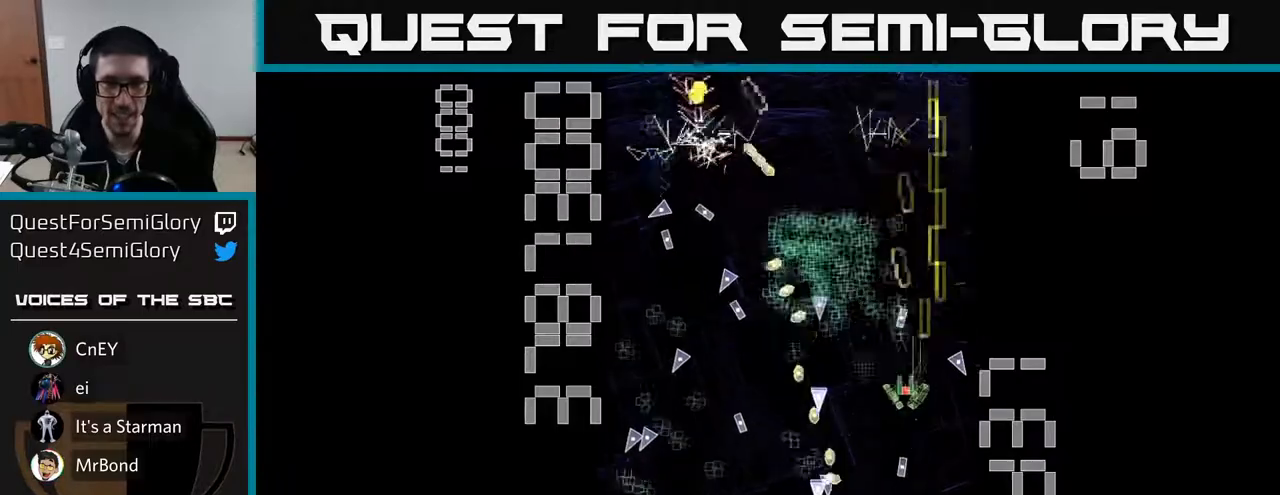
{"buttons": ["R2", "DPAD_DOWN", "DPAD_LEFT"], "left_stick": "center", "events": [[200, "DPAD_LEFT", "down"], [217, "DPAD_UP", "down"], [233, "X", "up"], [267, "DPAD_LEFT", "up"], [317, "DPAD_RIGHT", "down"], [367, "DPAD_UP", "up"], [383, "DPAD_RIGHT", "up"], [400, "DPAD_DOWN", "down"], [483, "DPAD_LEFT", "down"]]}
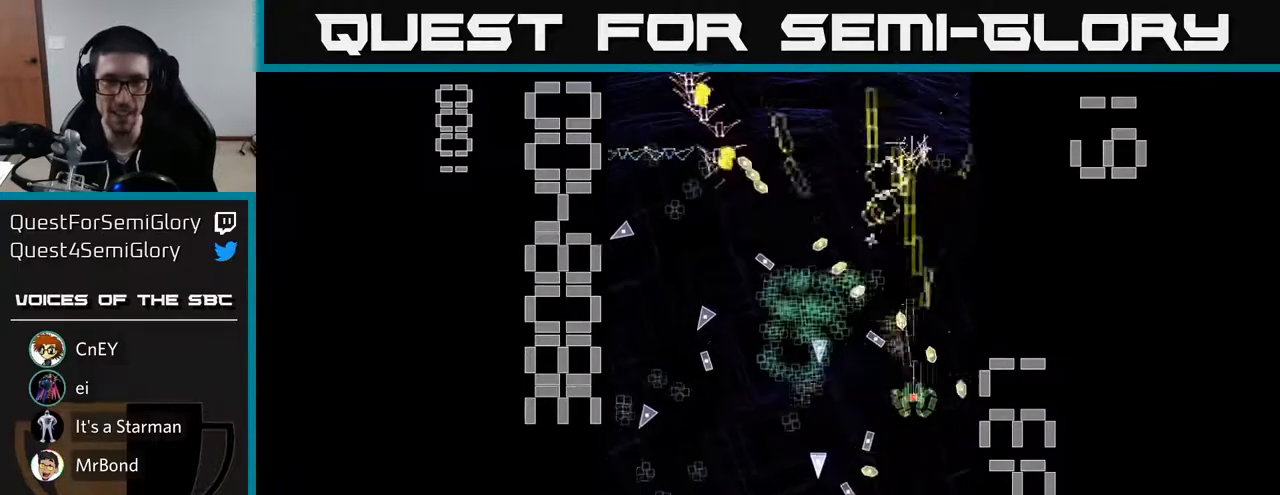
{"buttons": ["X", "R2"], "left_stick": "center"}
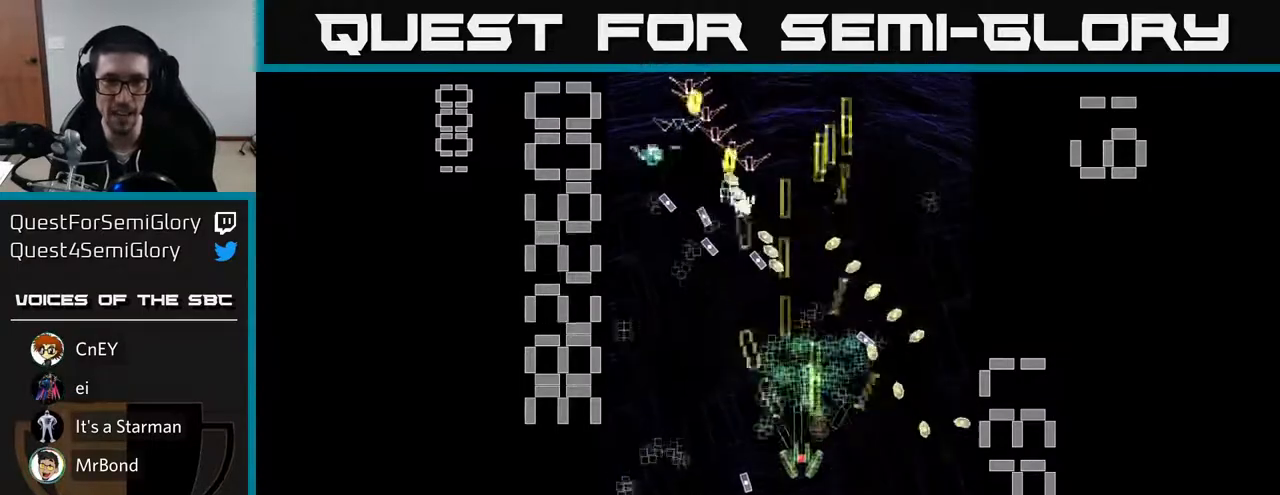
{"buttons": ["X", "R2", "DPAD_DOWN", "DPAD_RIGHT"], "left_stick": "center"}
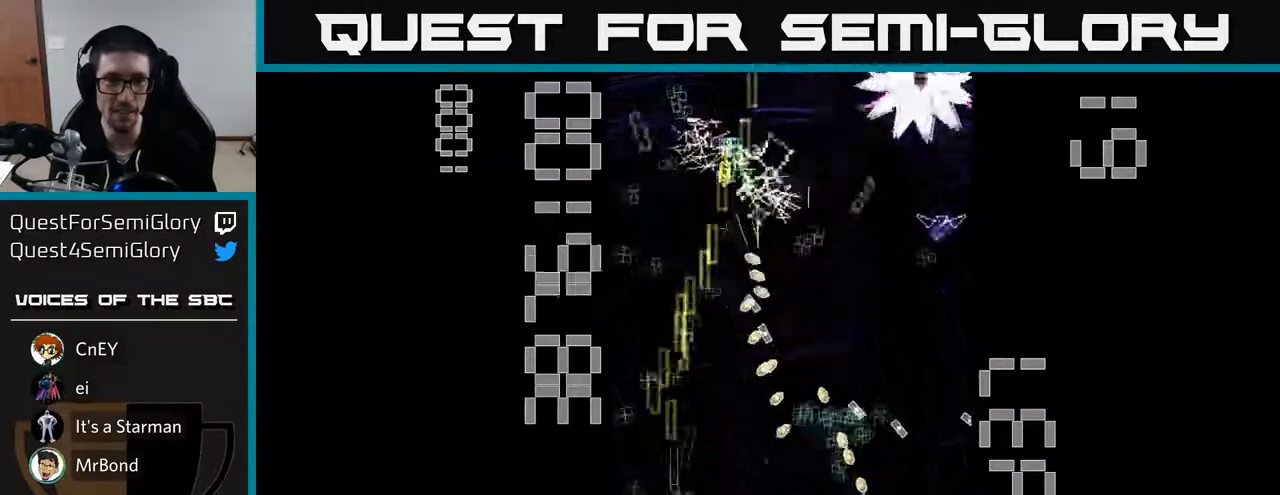
{"buttons": ["R2", "DPAD_UP", "DPAD_LEFT"], "left_stick": "center"}
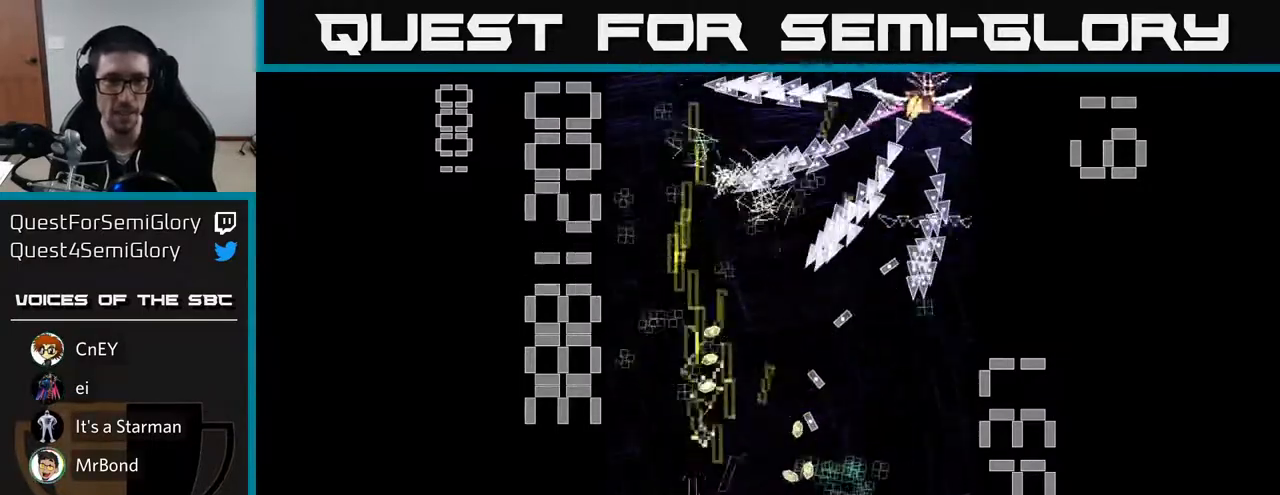
{"buttons": ["R2", "DPAD_UP"], "left_stick": "center", "events": [[117, "DPAD_LEFT", "up"]]}
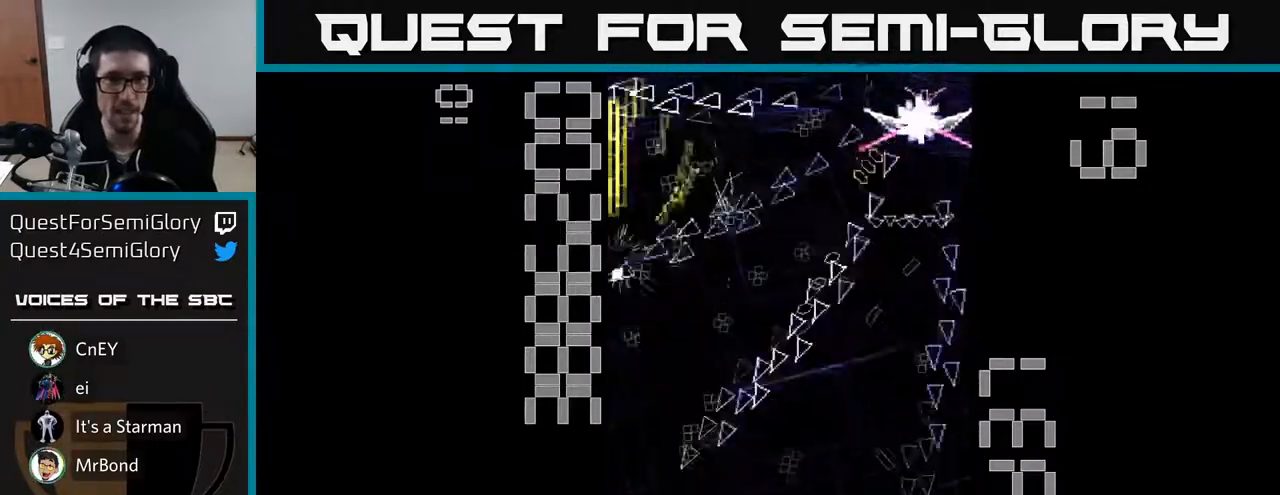
{"buttons": ["R2"], "left_stick": "center", "events": [[67, "DPAD_RIGHT", "down"], [67, "DPAD_UP", "up"], [100, "DPAD_DOWN", "down"], [183, "DPAD_DOWN", "up"], [217, "DPAD_RIGHT", "up"]]}
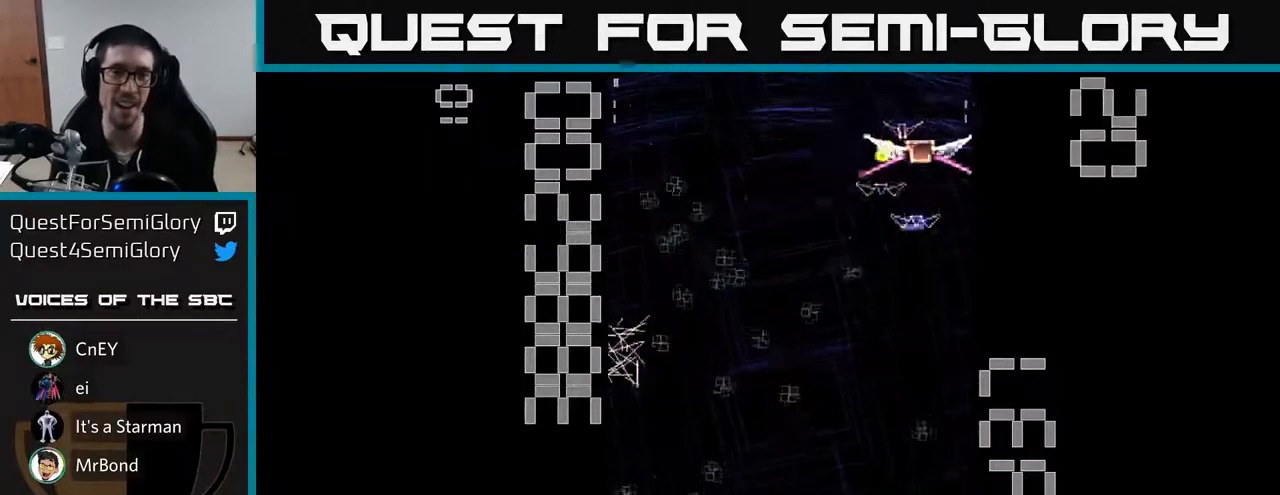
{"buttons": ["R2"], "left_stick": "center", "events": [[133, "R2", "up"], [317, "R2", "down"]]}
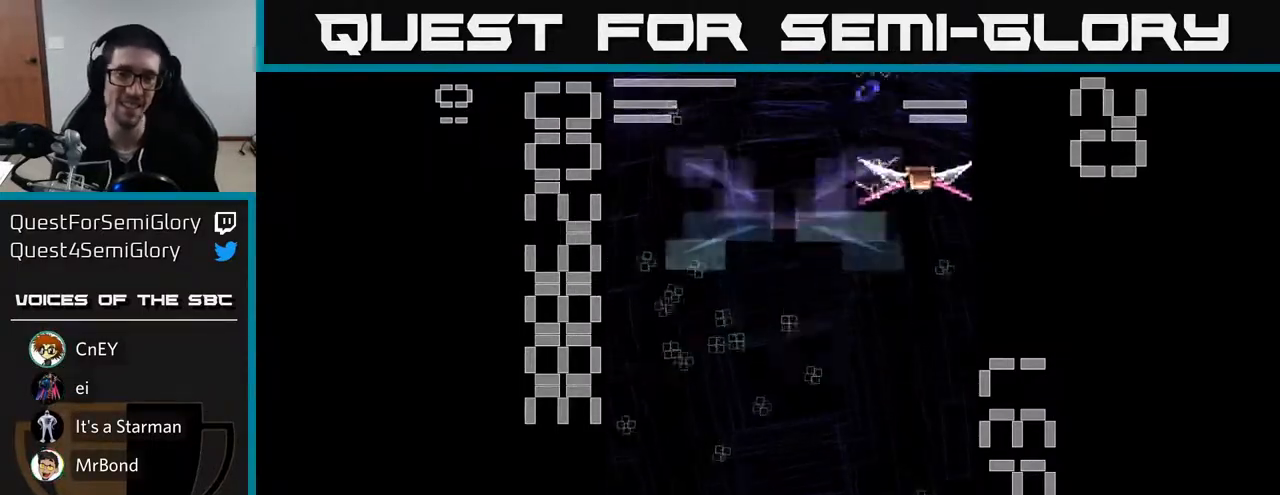
{"buttons": ["R2", "DPAD_UP", "DPAD_LEFT"], "left_stick": "center", "events": [[50, "DPAD_DOWN", "down"], [200, "DPAD_RIGHT", "down"], [233, "DPAD_DOWN", "up"], [383, "DPAD_RIGHT", "up"], [383, "DPAD_UP", "down"], [433, "DPAD_LEFT", "down"]]}
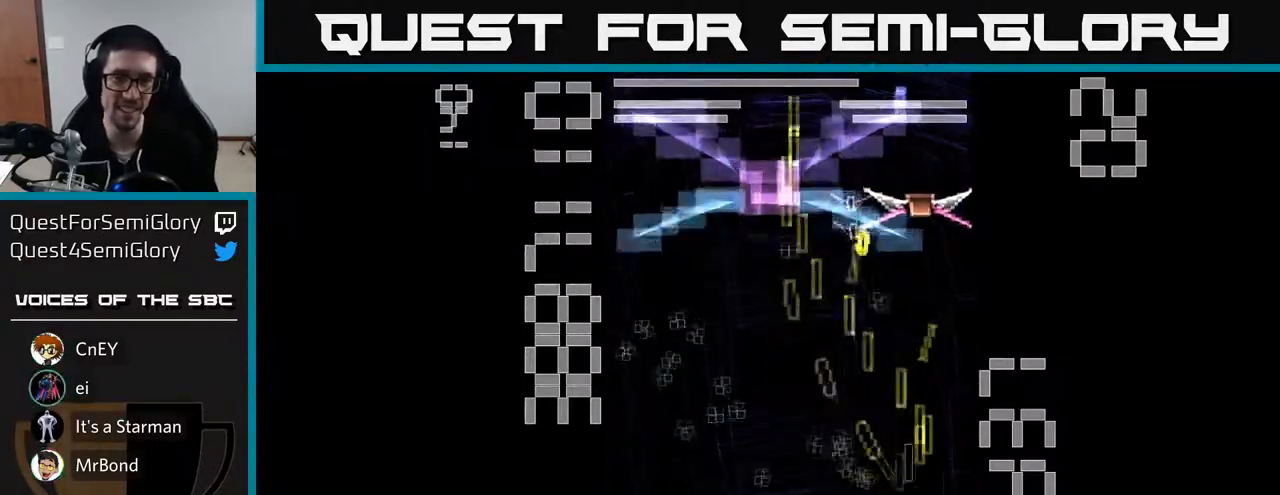
{"buttons": ["R2", "DPAD_DOWN", "DPAD_RIGHT"], "left_stick": "center", "events": [[283, "DPAD_UP", "up"], [400, "DPAD_DOWN", "down"], [400, "DPAD_LEFT", "up"], [467, "DPAD_RIGHT", "down"]]}
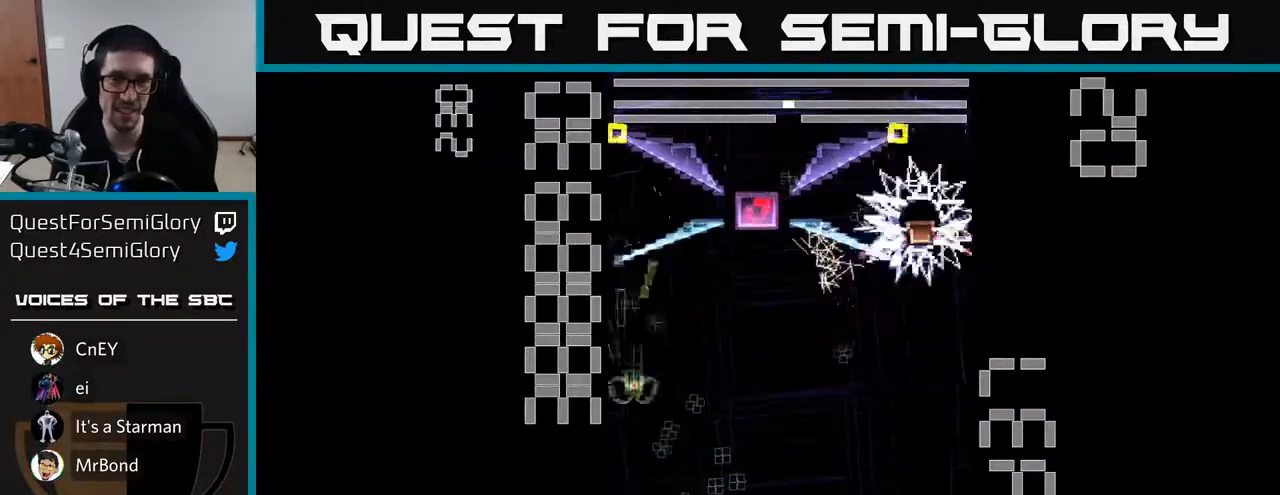
{"buttons": ["X", "R2", "DPAD_UP", "DPAD_RIGHT"], "left_stick": "center", "events": [[150, "X", "down"], [283, "DPAD_DOWN", "up"], [467, "DPAD_UP", "down"]]}
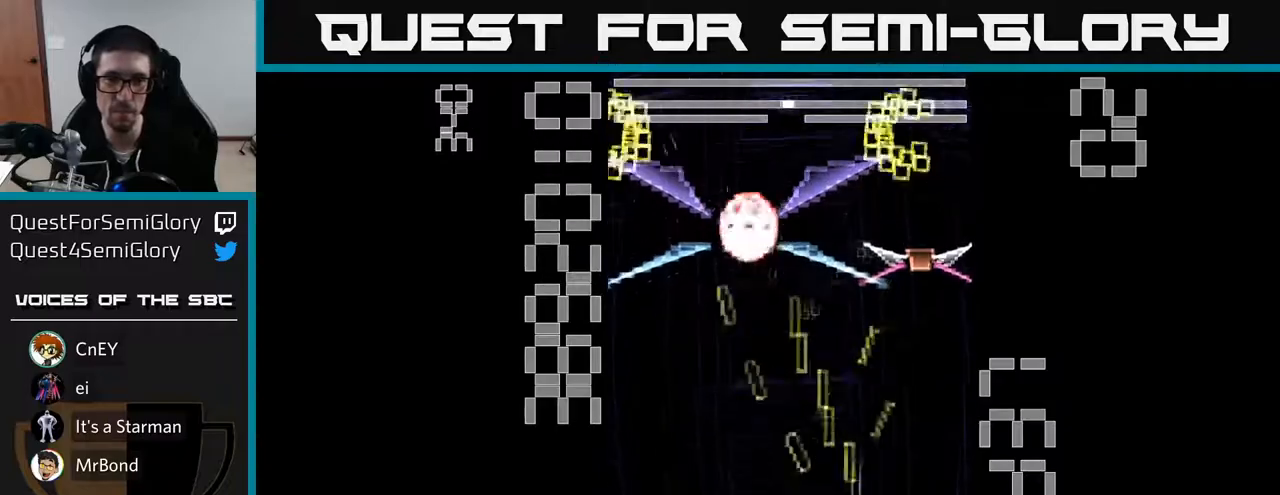
{"buttons": ["R2", "DPAD_DOWN", "DPAD_LEFT"], "left_stick": "center", "events": [[50, "DPAD_RIGHT", "up"], [283, "X", "up"], [367, "DPAD_LEFT", "down"], [383, "DPAD_UP", "up"], [450, "DPAD_DOWN", "down"]]}
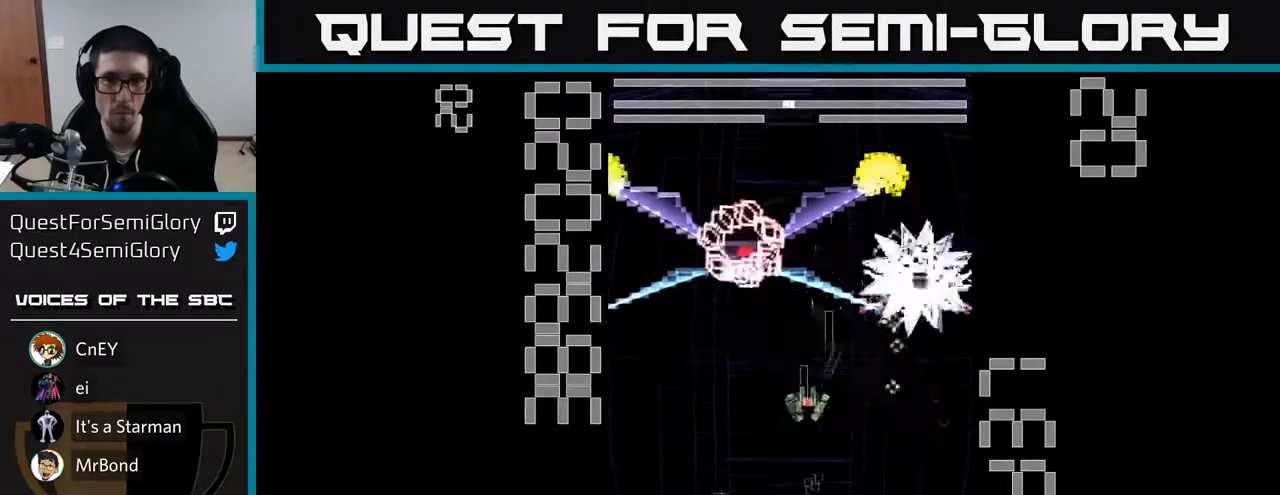
{"buttons": ["R2"], "left_stick": "center"}
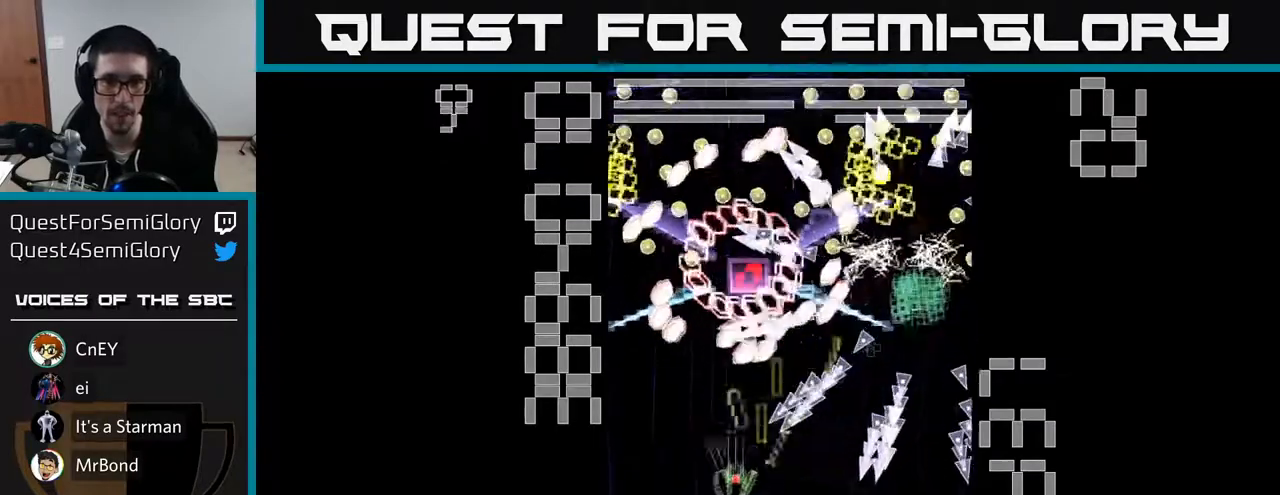
{"buttons": ["X", "R2", "DPAD_RIGHT"], "left_stick": "center", "events": [[33, "DPAD_DOWN", "down"], [67, "DPAD_LEFT", "down"], [117, "DPAD_DOWN", "up"], [150, "X", "down"], [217, "DPAD_LEFT", "up"], [233, "DPAD_DOWN", "down"], [250, "DPAD_RIGHT", "down"], [283, "DPAD_DOWN", "up"]]}
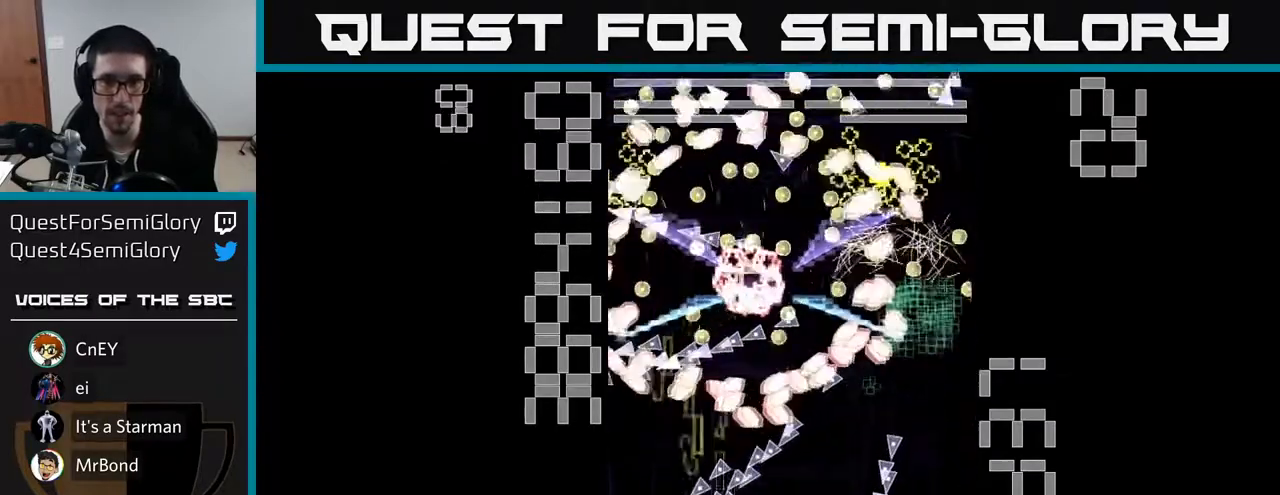
{"buttons": ["X", "R2"], "left_stick": "center", "events": [[50, "DPAD_DOWN", "down"], [183, "DPAD_DOWN", "up"], [367, "DPAD_RIGHT", "up"]]}
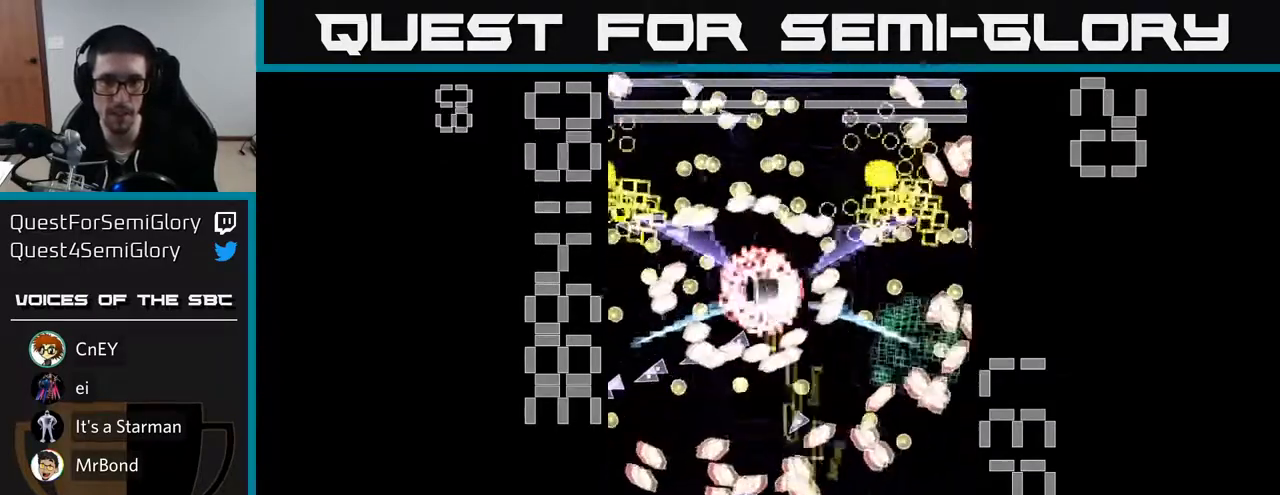
{"buttons": ["X", "R2", "DPAD_LEFT"], "left_stick": "center", "events": [[100, "DPAD_DOWN", "down"], [100, "DPAD_RIGHT", "down"], [233, "DPAD_DOWN", "up"], [250, "DPAD_RIGHT", "up"], [350, "DPAD_DOWN", "down"], [350, "X", "up"], [383, "DPAD_LEFT", "down"], [417, "X", "down"], [500, "DPAD_DOWN", "up"]]}
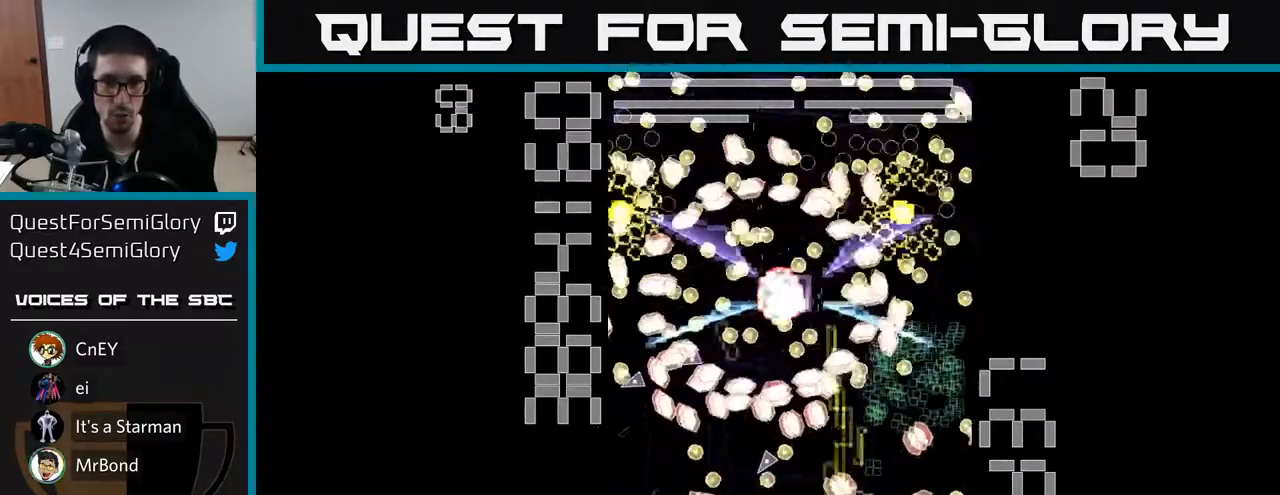
{"buttons": ["X", "R2"], "left_stick": "center", "events": [[217, "DPAD_LEFT", "up"], [217, "DPAD_UP", "down"], [267, "DPAD_RIGHT", "down"], [317, "DPAD_UP", "up"], [467, "DPAD_RIGHT", "up"]]}
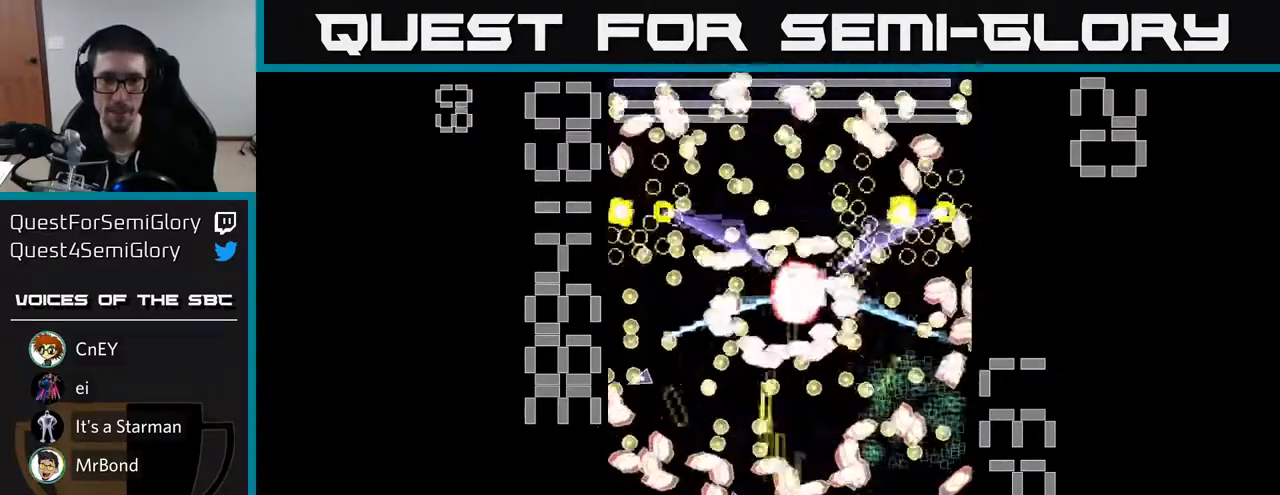
{"buttons": ["X", "R2", "DPAD_LEFT"], "left_stick": "center", "events": [[117, "DPAD_DOWN", "down"], [233, "DPAD_DOWN", "up"], [317, "DPAD_LEFT", "down"]]}
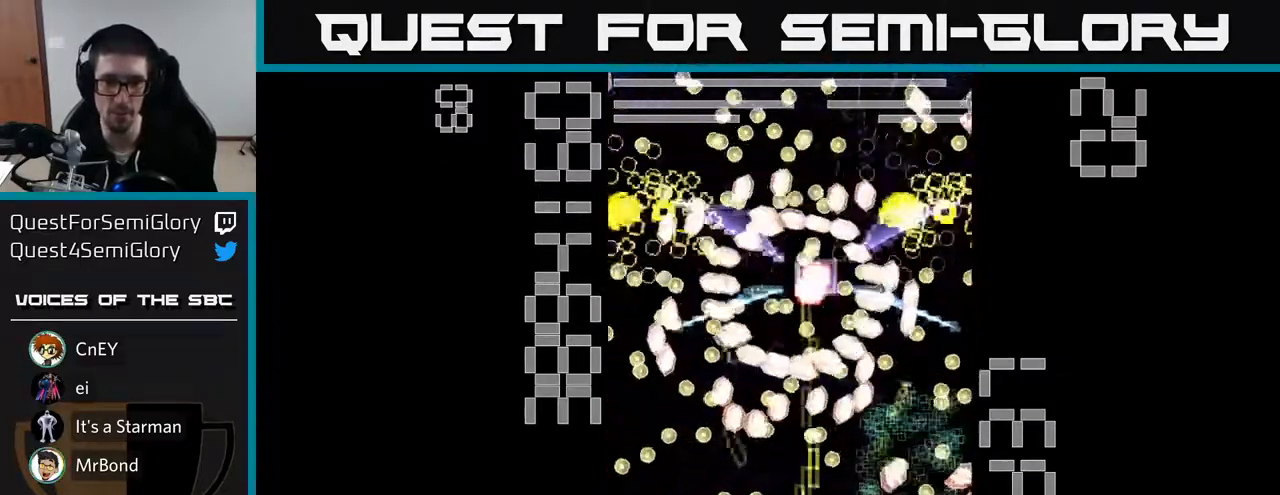
{"buttons": ["R2"], "left_stick": "center", "events": [[50, "DPAD_LEFT", "up"], [417, "X", "up"]]}
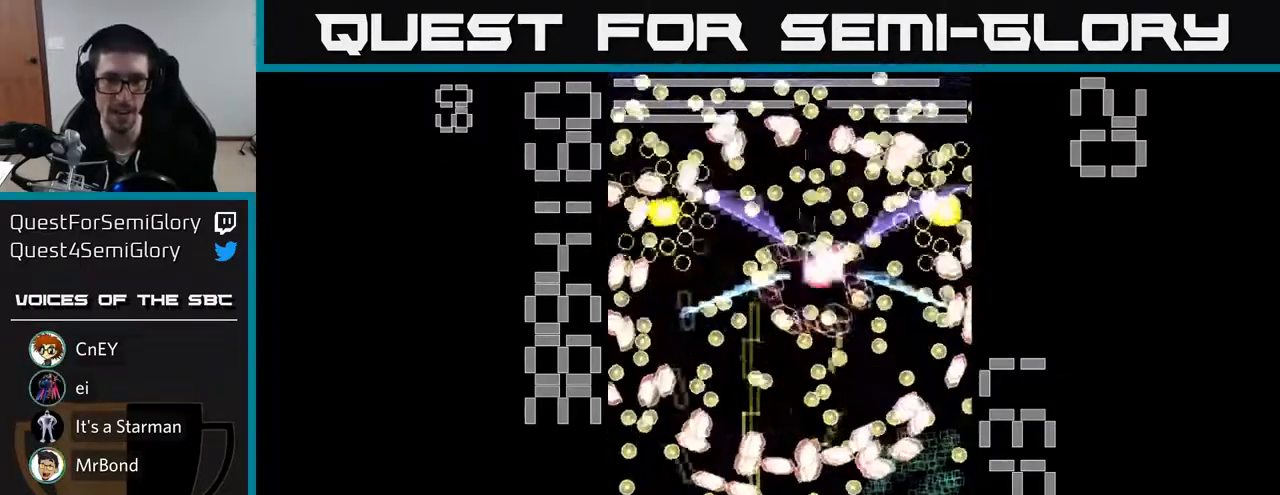
{"buttons": ["X", "R2"], "left_stick": "center", "events": [[67, "DPAD_LEFT", "down"], [67, "Y", "down"], [167, "DPAD_LEFT", "up"], [250, "Y", "up"], [433, "X", "down"]]}
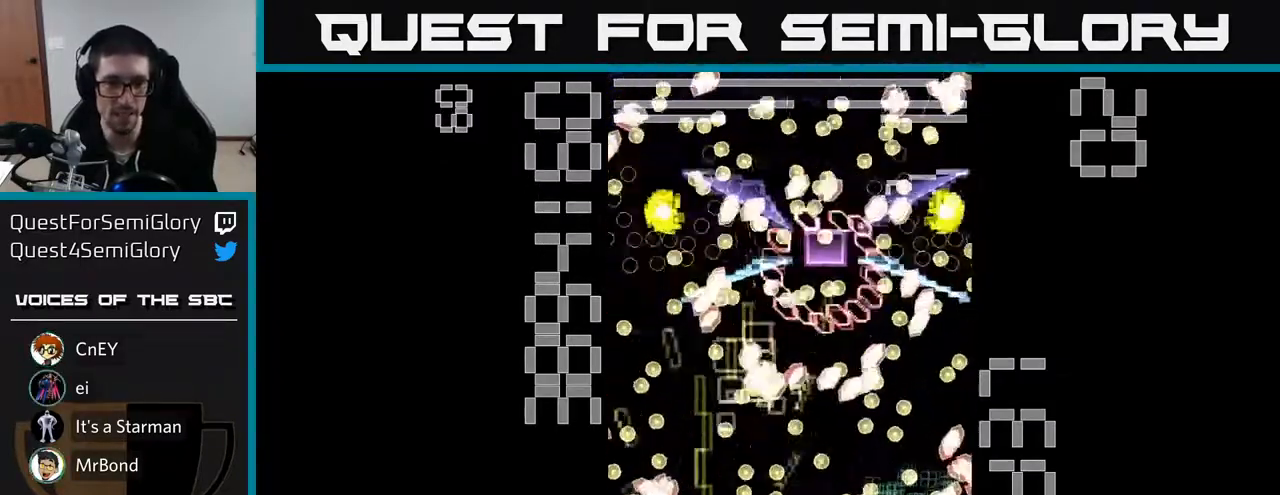
{"buttons": ["X", "R2", "DPAD_RIGHT"], "left_stick": "center", "events": [[50, "DPAD_RIGHT", "down"], [83, "DPAD_DOWN", "down"], [167, "DPAD_DOWN", "up"], [167, "DPAD_RIGHT", "up"], [433, "DPAD_RIGHT", "down"]]}
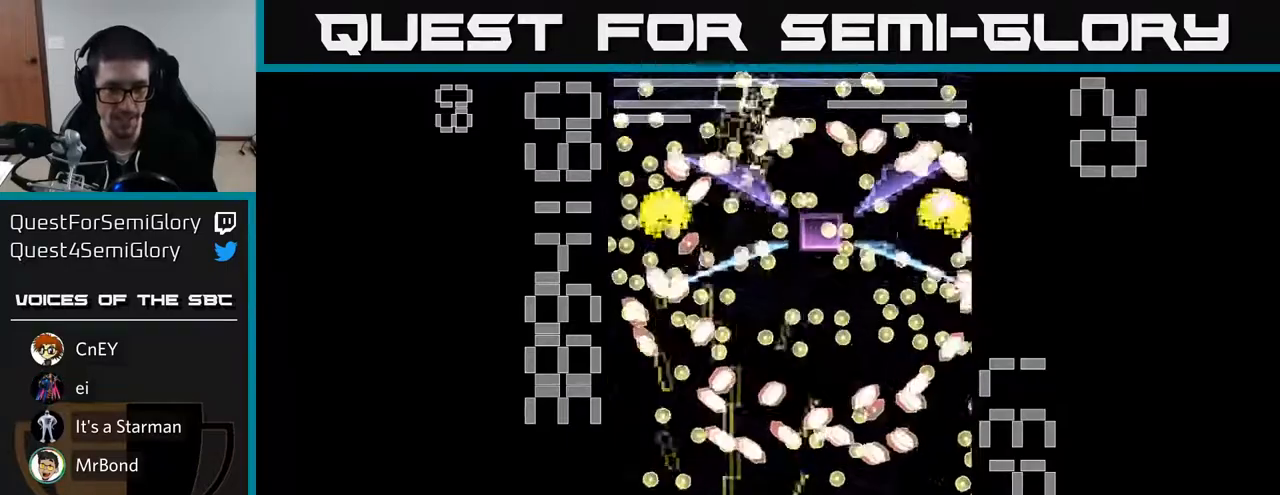
{"buttons": ["X", "R2"], "left_stick": "center", "events": [[17, "DPAD_RIGHT", "up"], [217, "DPAD_LEFT", "down"], [300, "DPAD_LEFT", "up"]]}
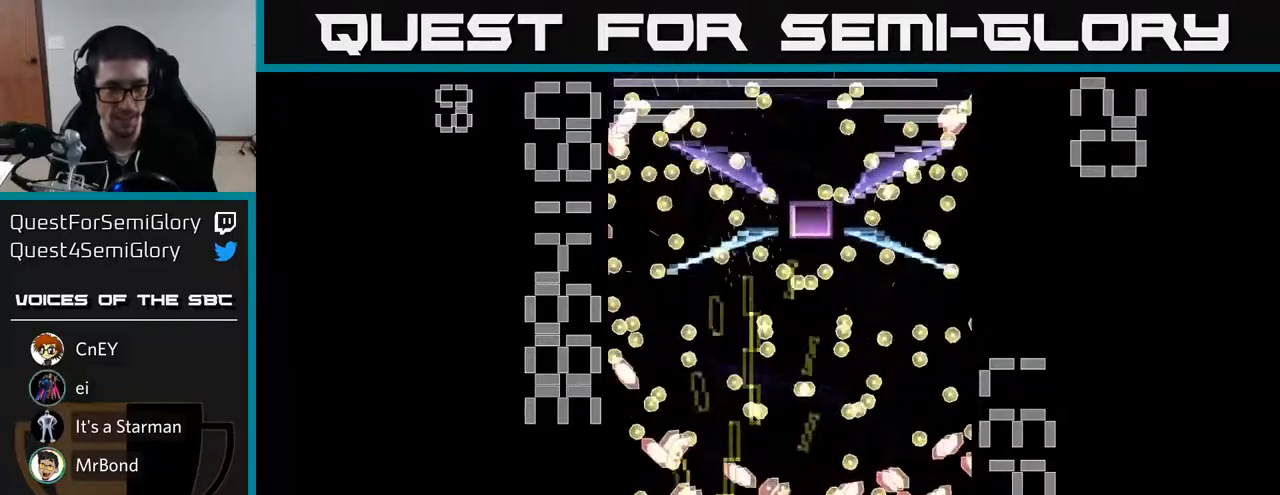
{"buttons": ["X", "R2", "DPAD_DOWN"], "left_stick": "center", "events": [[100, "X", "up"], [433, "DPAD_RIGHT", "down"], [467, "DPAD_DOWN", "down"], [467, "X", "down"], [500, "DPAD_RIGHT", "up"]]}
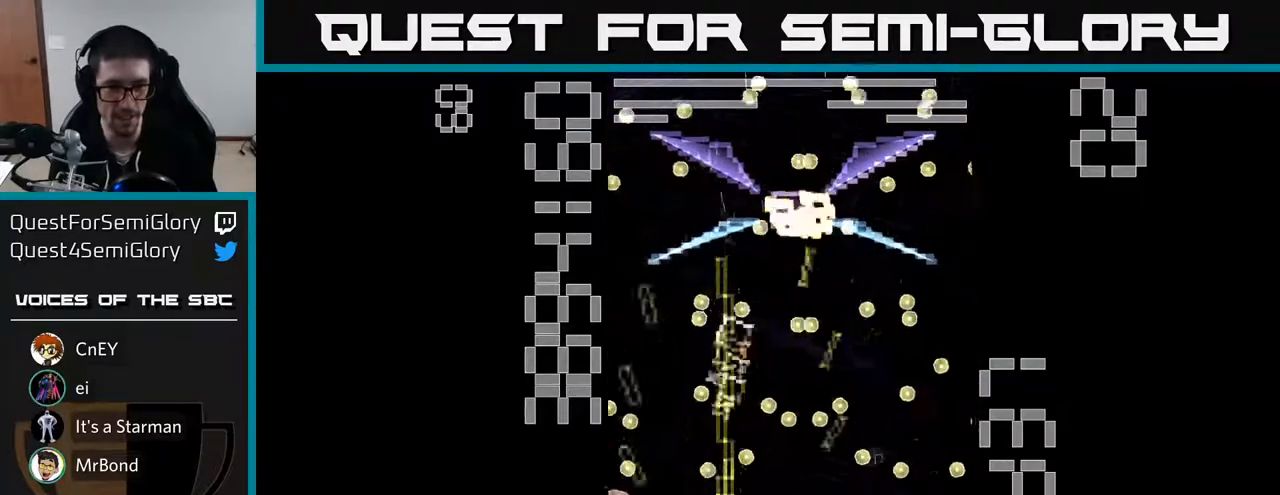
{"buttons": ["X", "R2", "DPAD_RIGHT"], "left_stick": "center", "events": [[17, "DPAD_DOWN", "up"], [233, "DPAD_UP", "down"], [433, "DPAD_UP", "up"], [467, "DPAD_RIGHT", "down"]]}
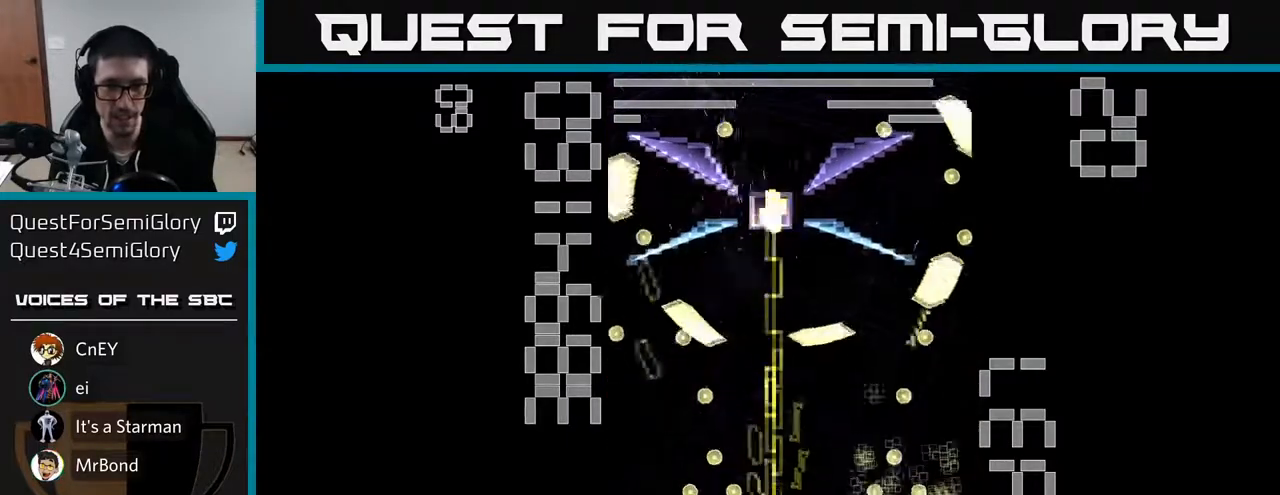
{"buttons": ["X", "R2", "DPAD_UP", "DPAD_RIGHT"], "left_stick": "center", "events": [[33, "DPAD_UP", "down"], [250, "DPAD_UP", "up"], [300, "DPAD_UP", "down"]]}
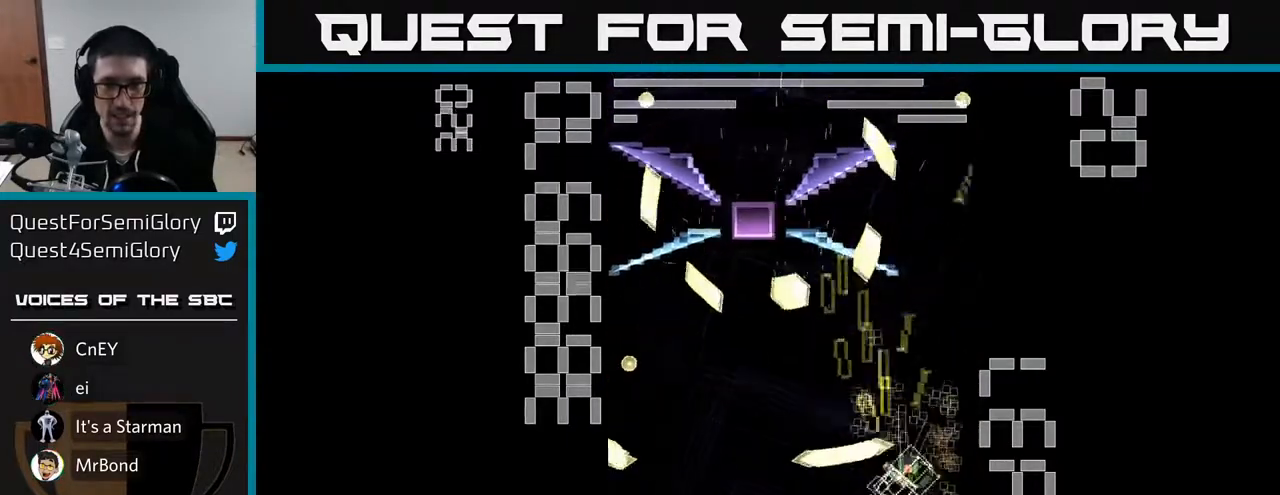
{"buttons": ["R2", "DPAD_UP"], "left_stick": "center", "events": [[67, "DPAD_RIGHT", "up"], [150, "DPAD_LEFT", "down"], [383, "DPAD_LEFT", "up"], [467, "X", "up"]]}
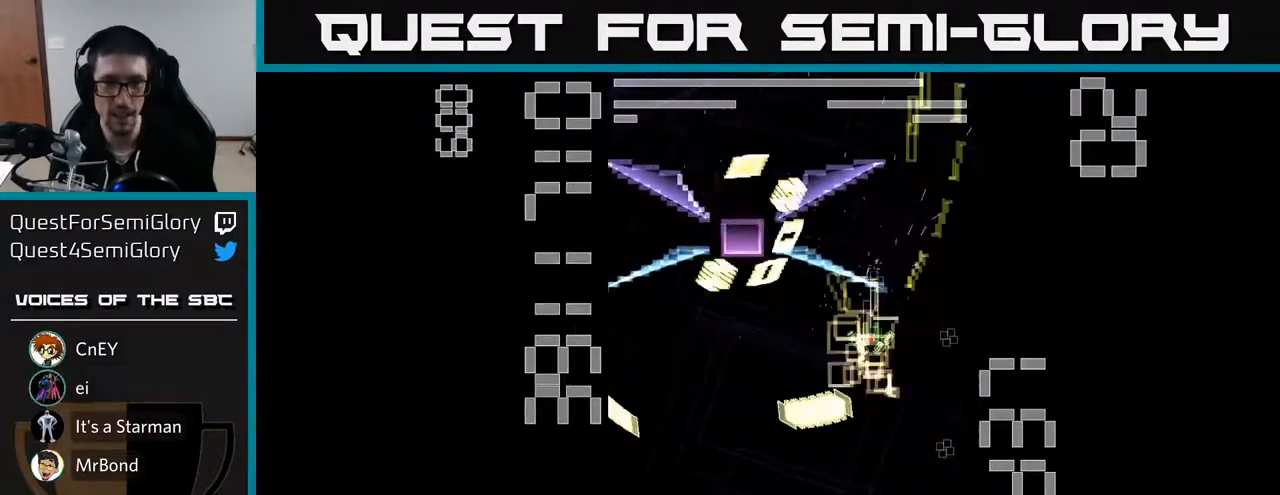
{"buttons": ["X", "R2", "DPAD_RIGHT"], "left_stick": "center", "events": [[33, "DPAD_UP", "up"], [33, "X", "down"], [50, "DPAD_DOWN", "down"], [100, "DPAD_RIGHT", "down"], [150, "DPAD_DOWN", "up"], [333, "DPAD_RIGHT", "up"], [350, "DPAD_UP", "down"], [467, "DPAD_UP", "up"], [483, "DPAD_RIGHT", "down"]]}
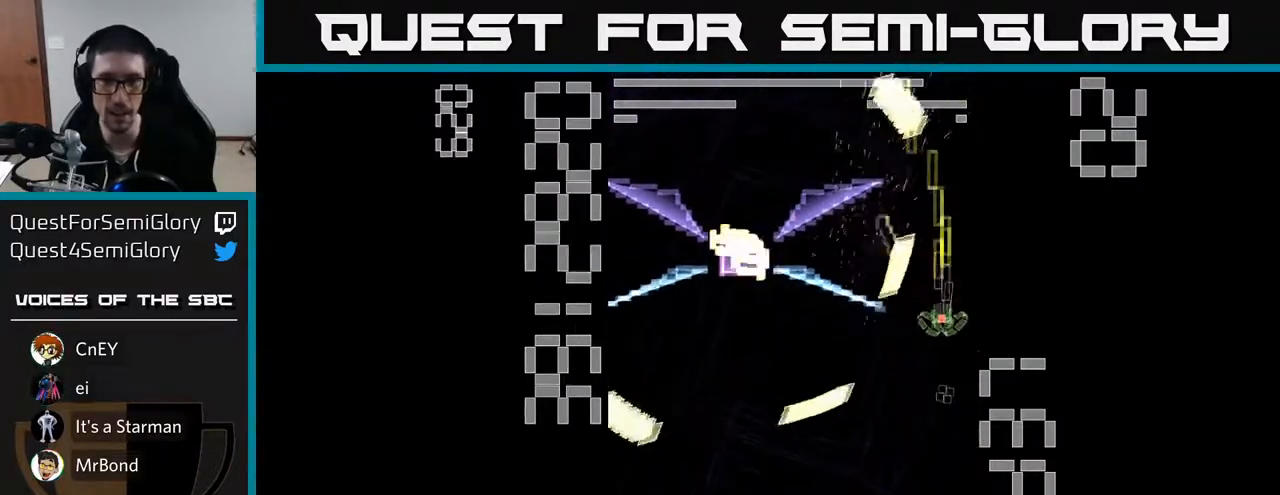
{"buttons": ["X", "R2", "DPAD_DOWN"], "left_stick": "center"}
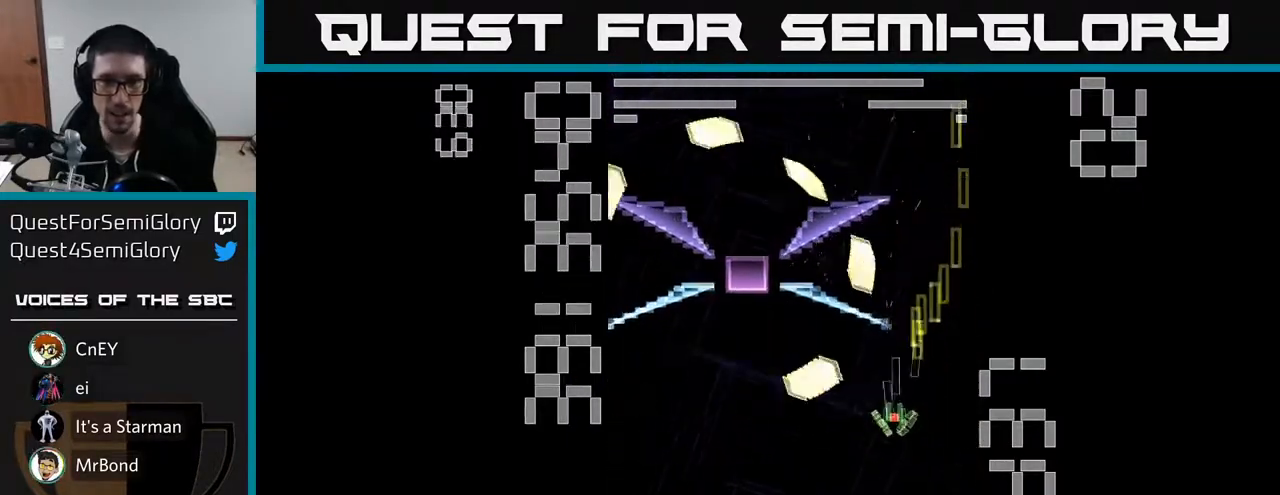
{"buttons": ["X", "R2", "DPAD_UP", "DPAD_RIGHT"], "left_stick": "center", "events": [[233, "DPAD_RIGHT", "down"], [317, "DPAD_DOWN", "up"], [500, "DPAD_UP", "down"]]}
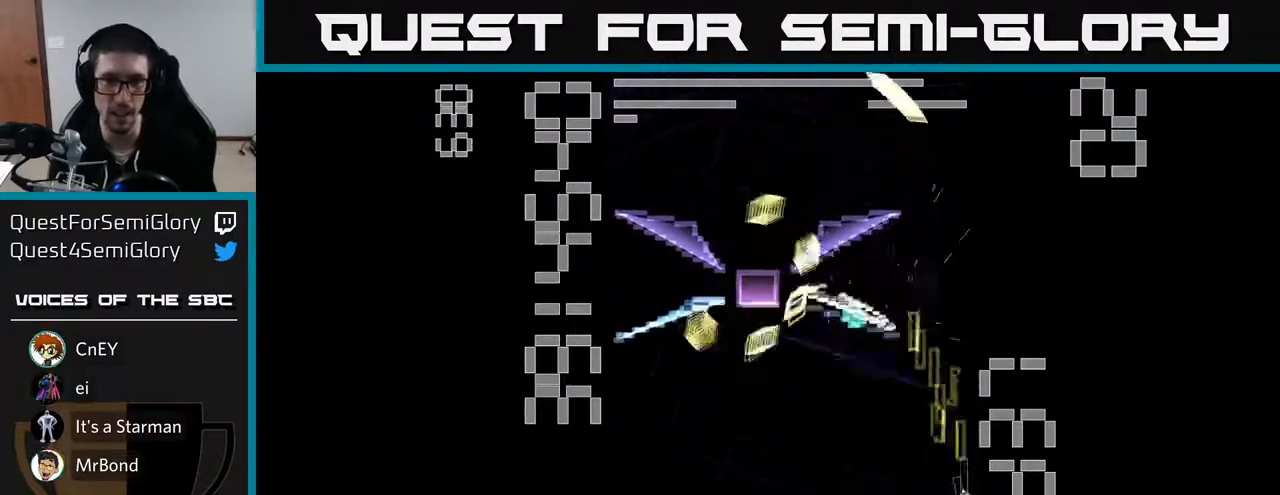
{"buttons": ["X", "R2", "DPAD_LEFT"], "left_stick": "center", "events": [[67, "DPAD_RIGHT", "up"], [100, "DPAD_LEFT", "down"], [317, "DPAD_LEFT", "up"], [317, "DPAD_UP", "up"], [450, "DPAD_LEFT", "down"]]}